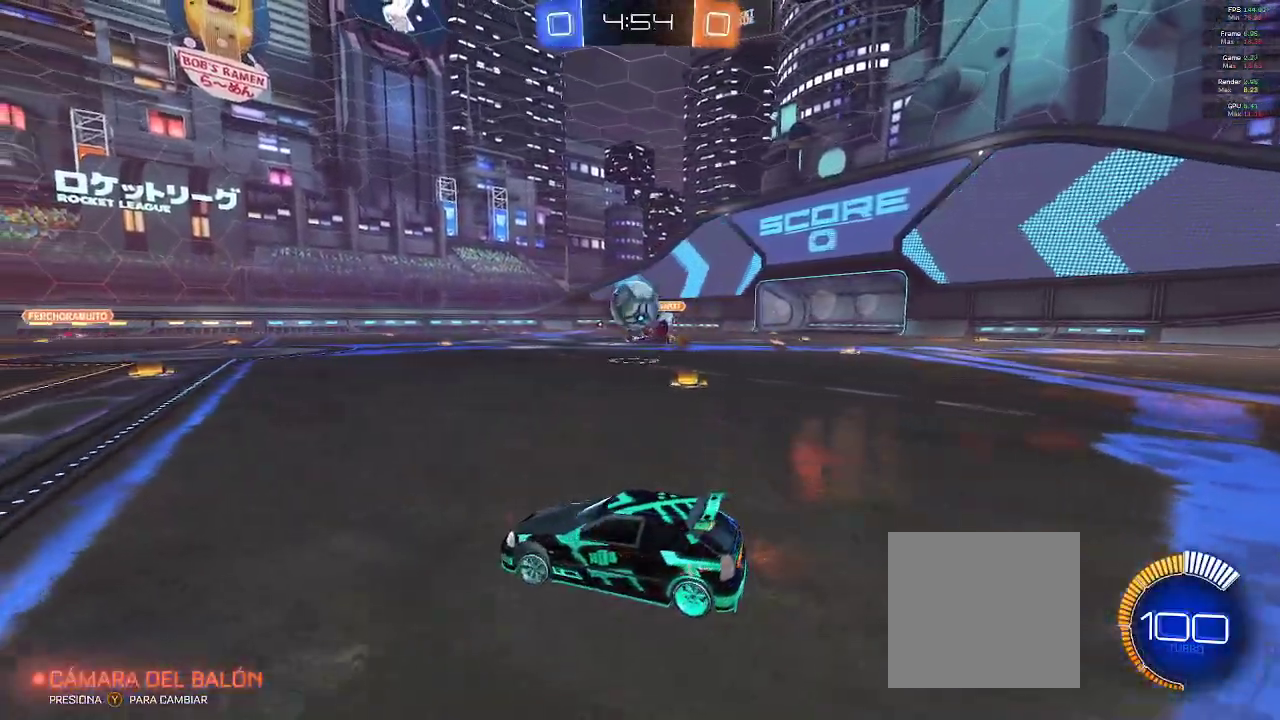
Gameplay with a controller (Xbox layout); each line is a JSON object with the inputs held at the frame after it (dt_ms = milliseconds from this image to that frame). "events" lists button and stick changes between this image and that frame as [ms after this image, input, new state], when the widget could be followed in between.
{"dt_ms": 500, "buttons": [], "left_stick": "left", "right_stick": "center", "events": [[67, "left_stick", "right"], [150, "R2", "up"], [200, "left_stick", "center"], [283, "left_stick", "left"]]}
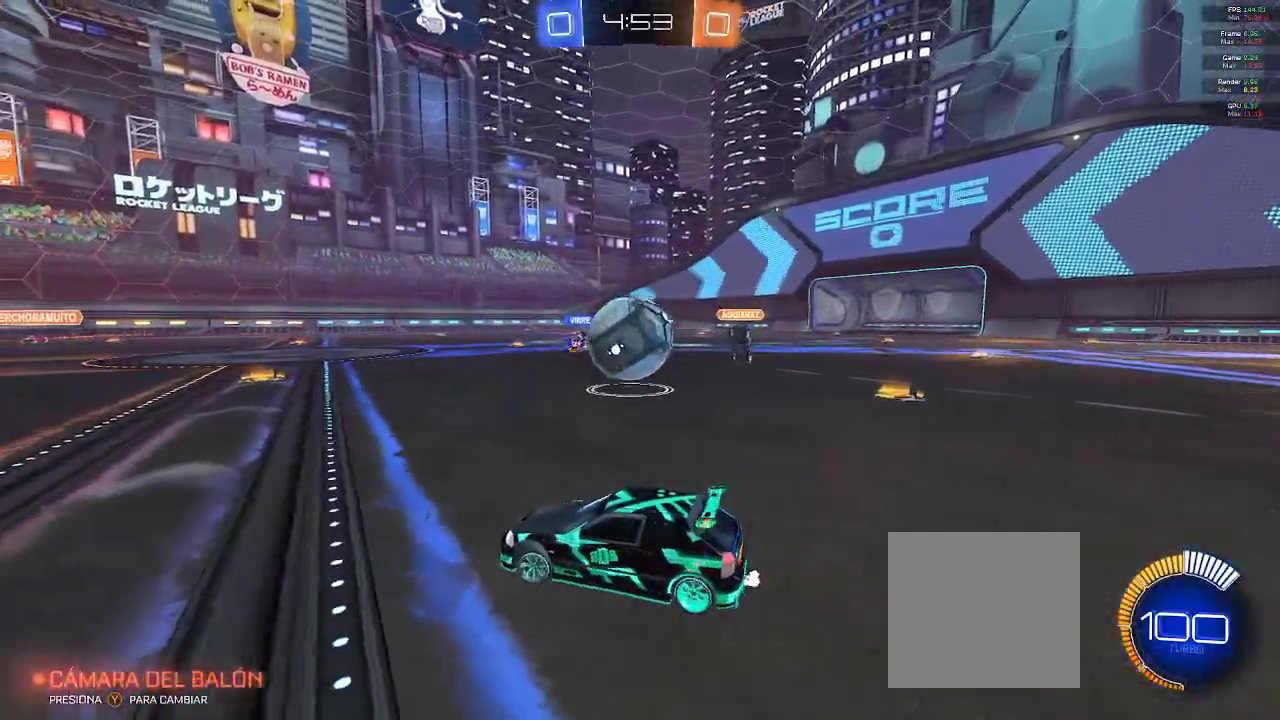
{"dt_ms": 500, "buttons": ["B", "R2"], "left_stick": "up-left", "right_stick": "center", "events": [[333, "R2", "down"], [367, "left_stick", "center"], [450, "left_stick", "up-left"], [483, "B", "down"]]}
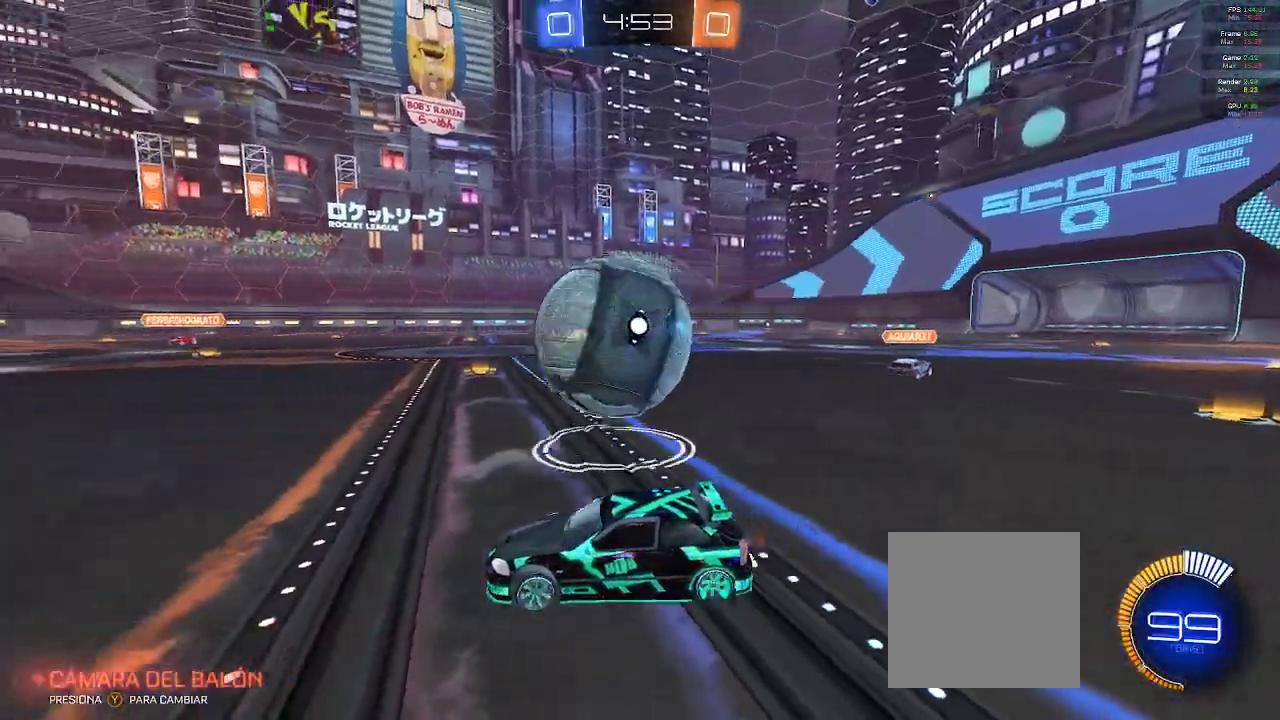
{"dt_ms": 500, "buttons": [], "left_stick": "center", "right_stick": "center", "events": [[150, "left_stick", "right"], [167, "B", "up"], [383, "left_stick", "center"], [500, "R2", "up"]]}
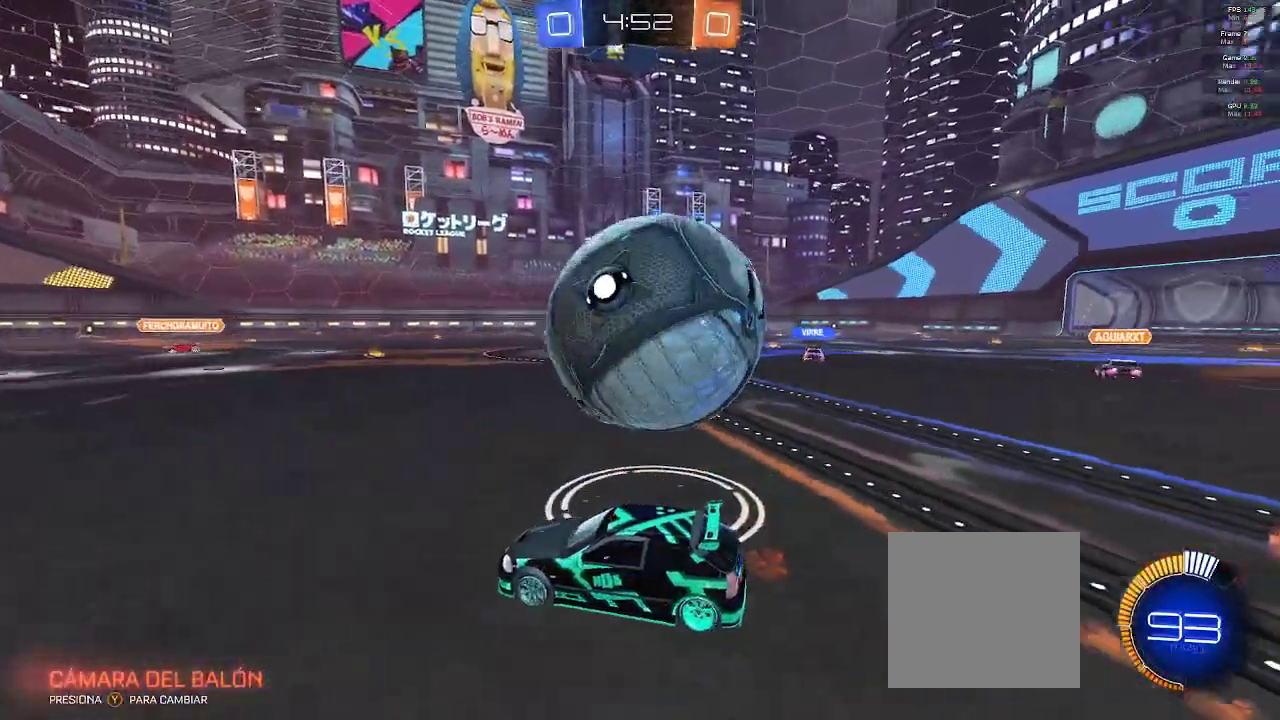
{"dt_ms": 500, "buttons": [], "left_stick": "center", "right_stick": "center", "events": [[33, "left_stick", "left"], [283, "left_stick", "center"]]}
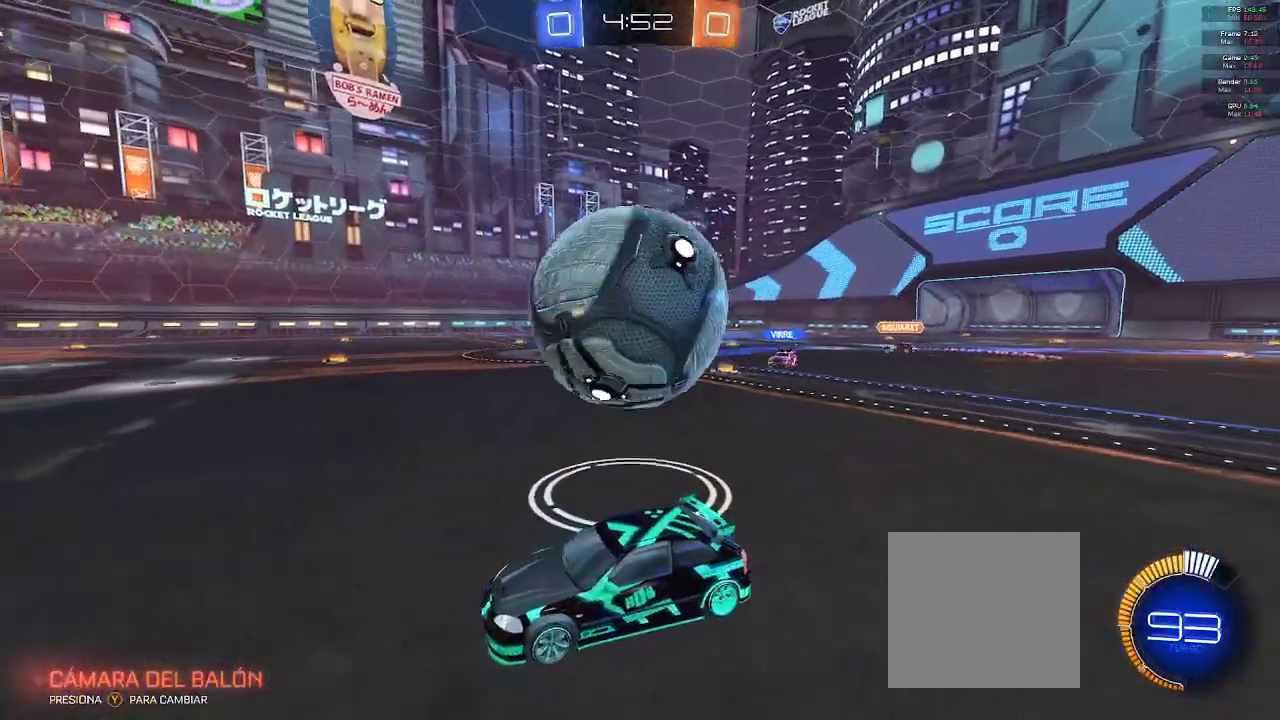
{"dt_ms": 500, "buttons": ["A", "R2"], "left_stick": "right", "right_stick": "center", "events": [[50, "left_stick", "right"], [67, "R2", "down"], [217, "left_stick", "center"], [333, "left_stick", "right"], [467, "A", "down"]]}
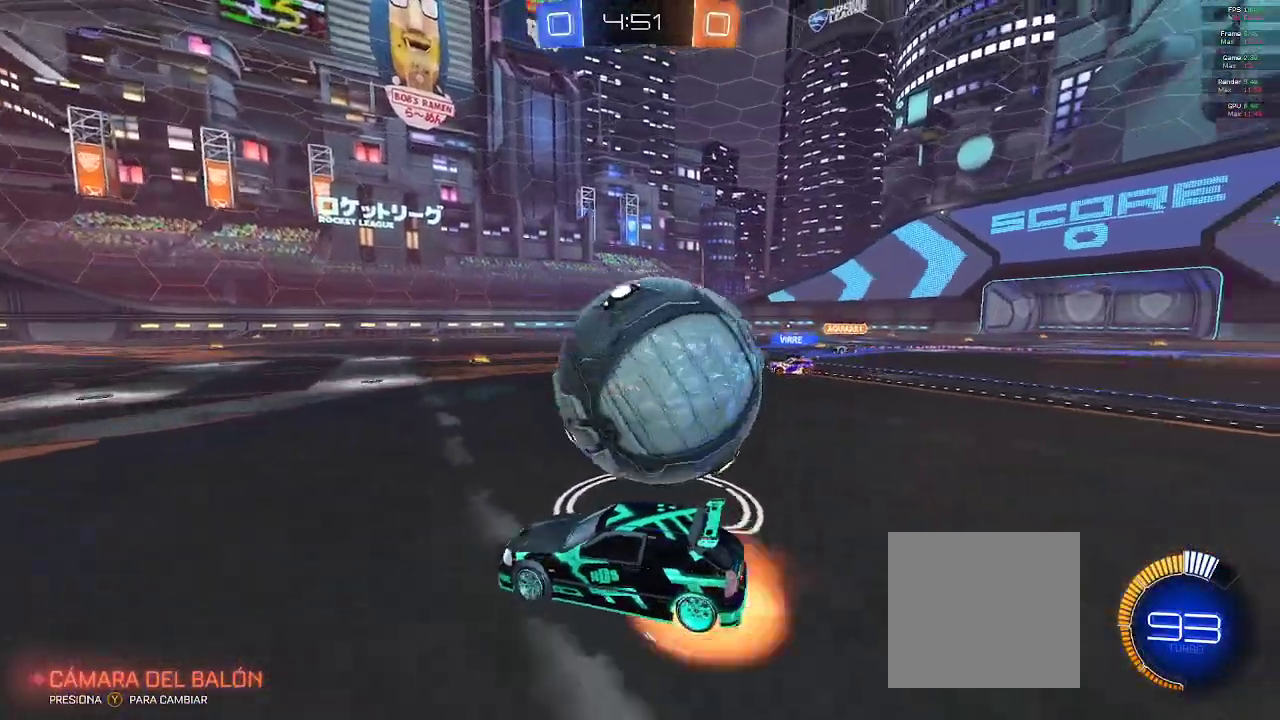
{"dt_ms": 500, "buttons": ["R2"], "left_stick": "center", "right_stick": "center", "events": [[50, "A", "up"], [100, "A", "down"], [200, "A", "up"], [300, "left_stick", "center"]]}
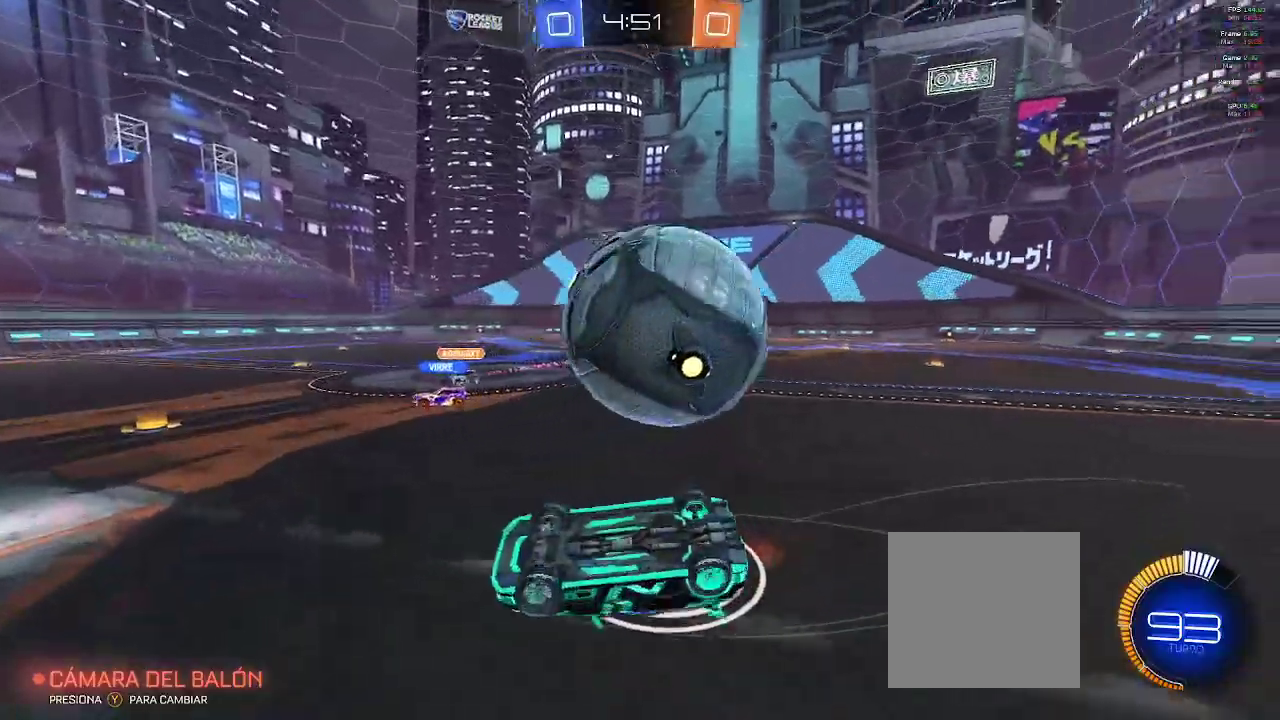
{"dt_ms": 500, "buttons": ["R2"], "left_stick": "left", "right_stick": "center", "events": [[483, "left_stick", "left"]]}
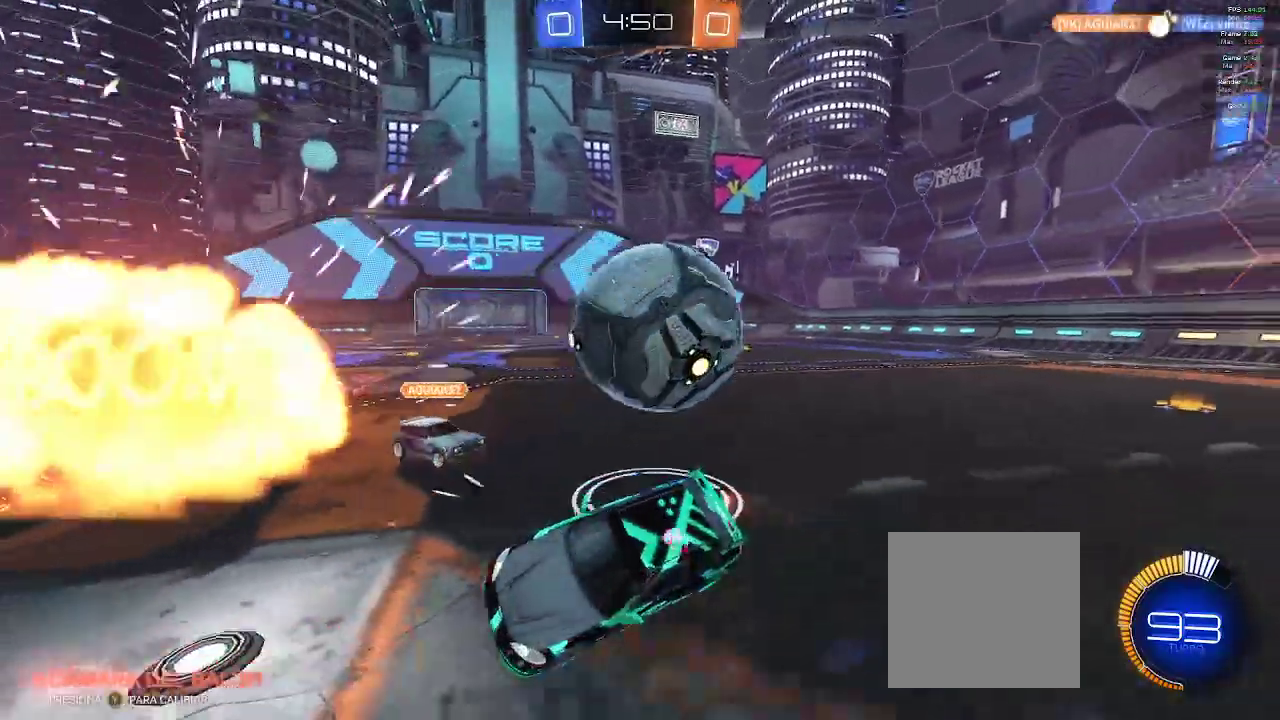
{"dt_ms": 500, "buttons": ["R2"], "left_stick": "down-right", "right_stick": "center", "events": [[33, "left_stick", "center"], [300, "left_stick", "down-right"]]}
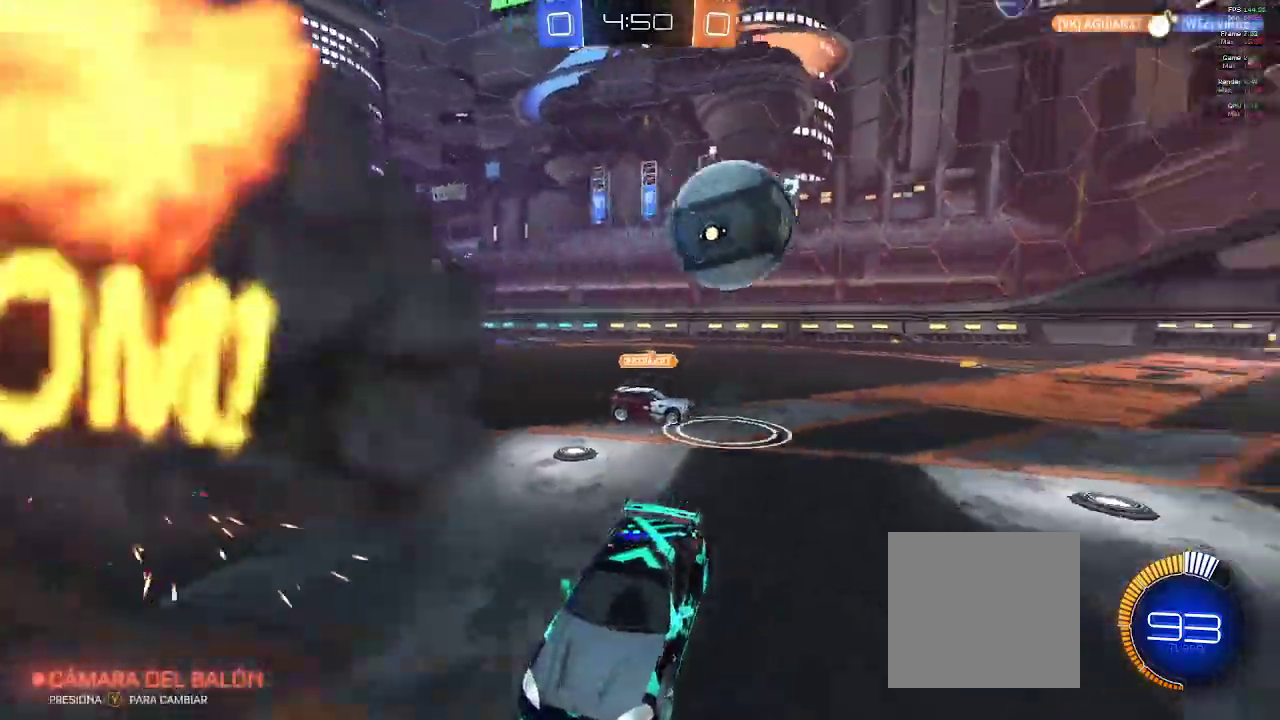
{"dt_ms": 500, "buttons": ["A", "R2"], "left_stick": "left", "right_stick": "center"}
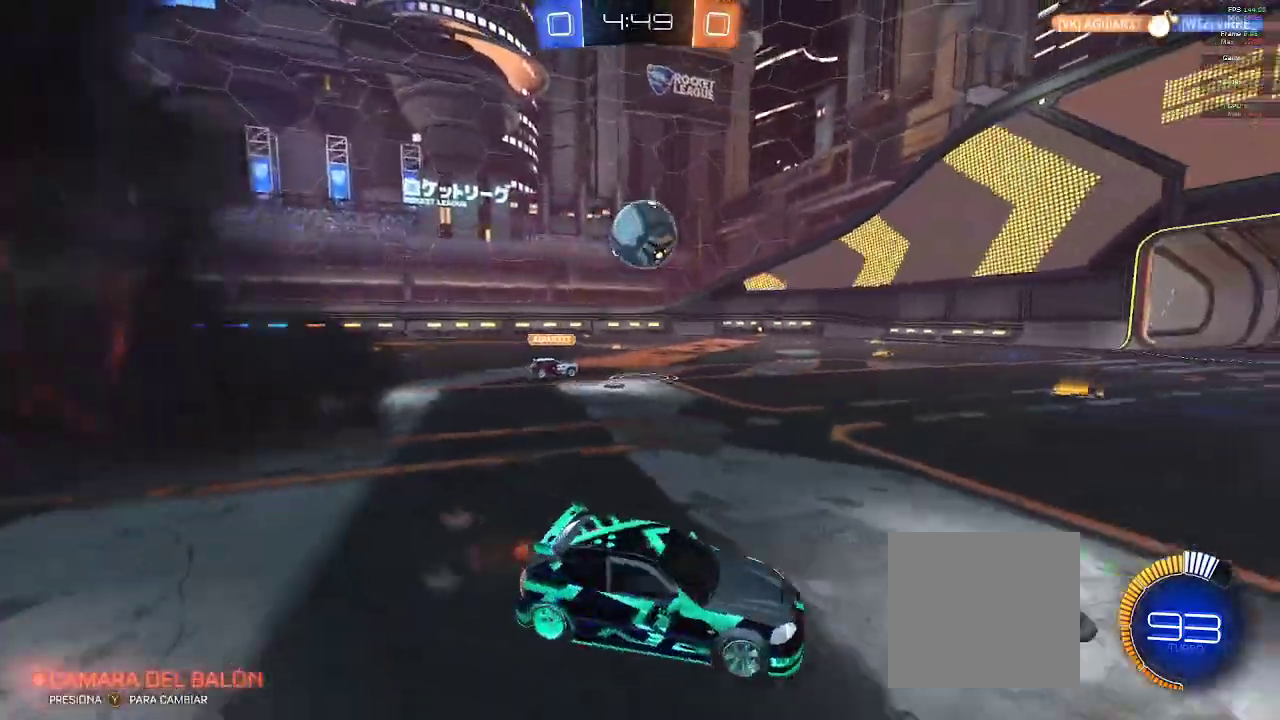
{"dt_ms": 500, "buttons": ["B", "R2"], "left_stick": "left", "right_stick": "center", "events": [[250, "A", "up"], [267, "B", "down"]]}
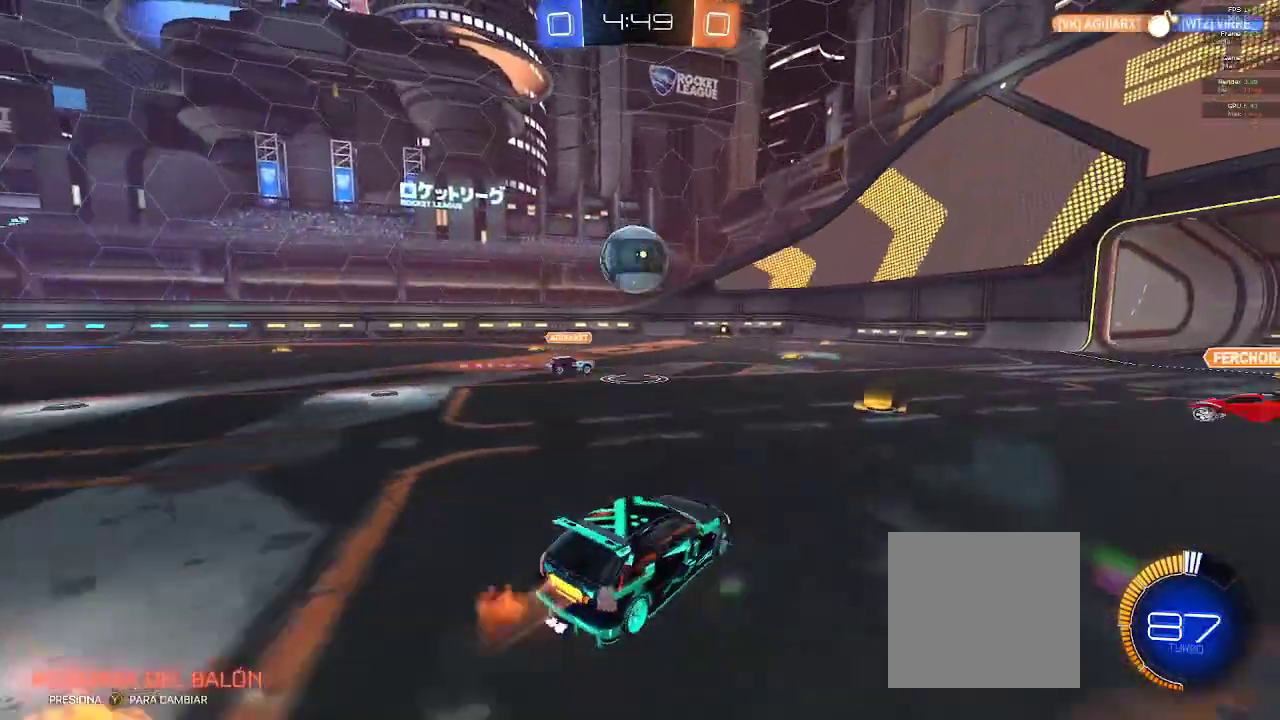
{"dt_ms": 1000, "buttons": ["R2"], "left_stick": "left", "right_stick": "center"}
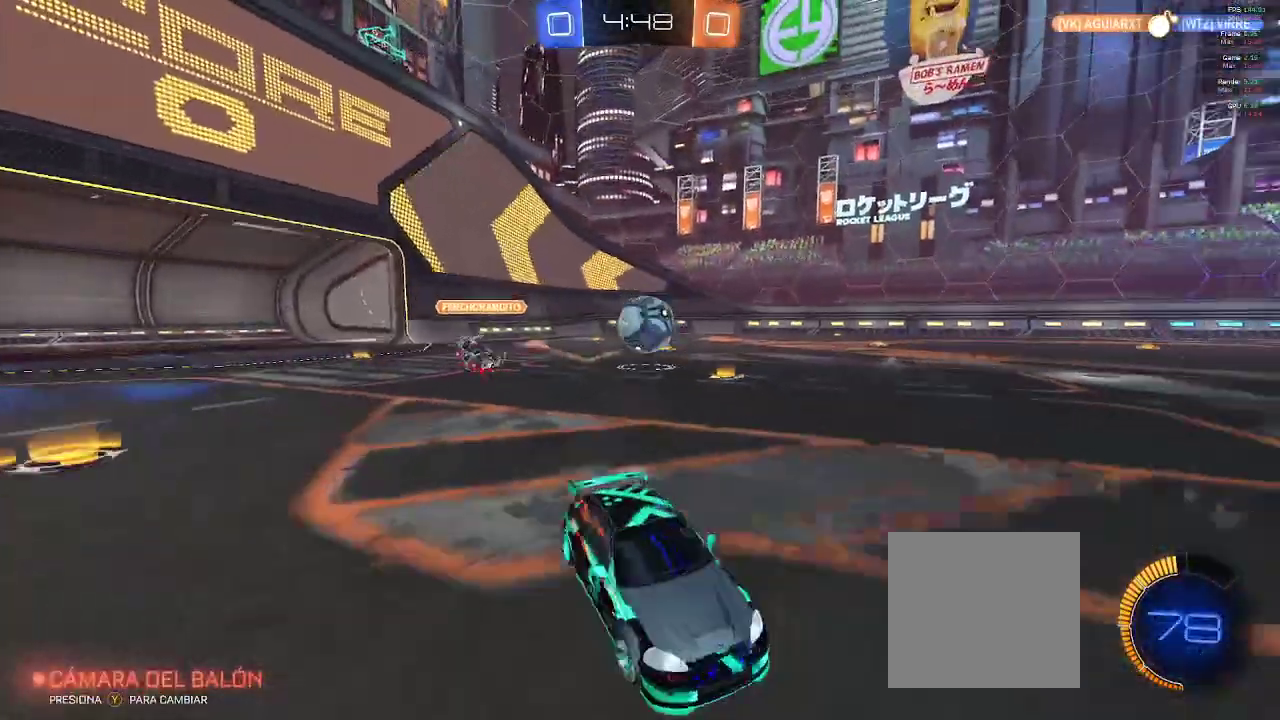
{"dt_ms": 500, "buttons": ["R2"], "left_stick": "left", "right_stick": "center"}
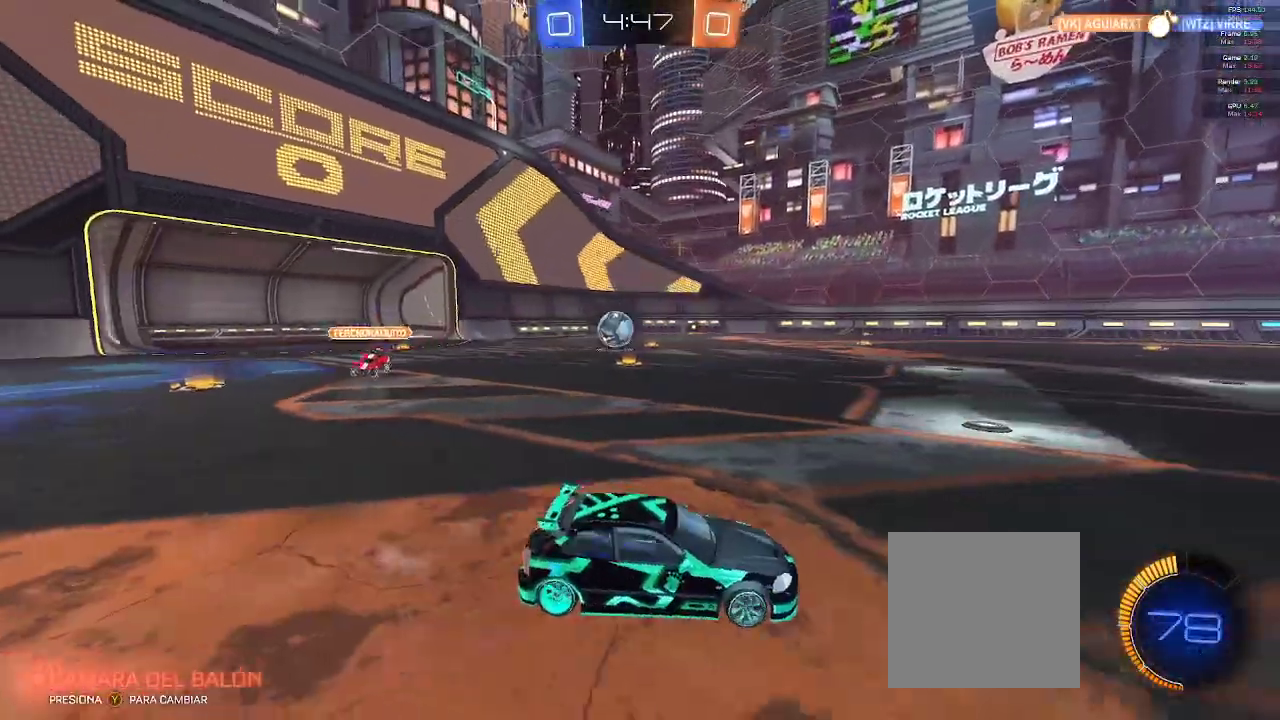
{"dt_ms": 500, "buttons": ["A", "B", "L1", "R2"], "left_stick": "left", "right_stick": "center", "events": [[133, "B", "down"], [467, "L1", "down"], [500, "A", "down"]]}
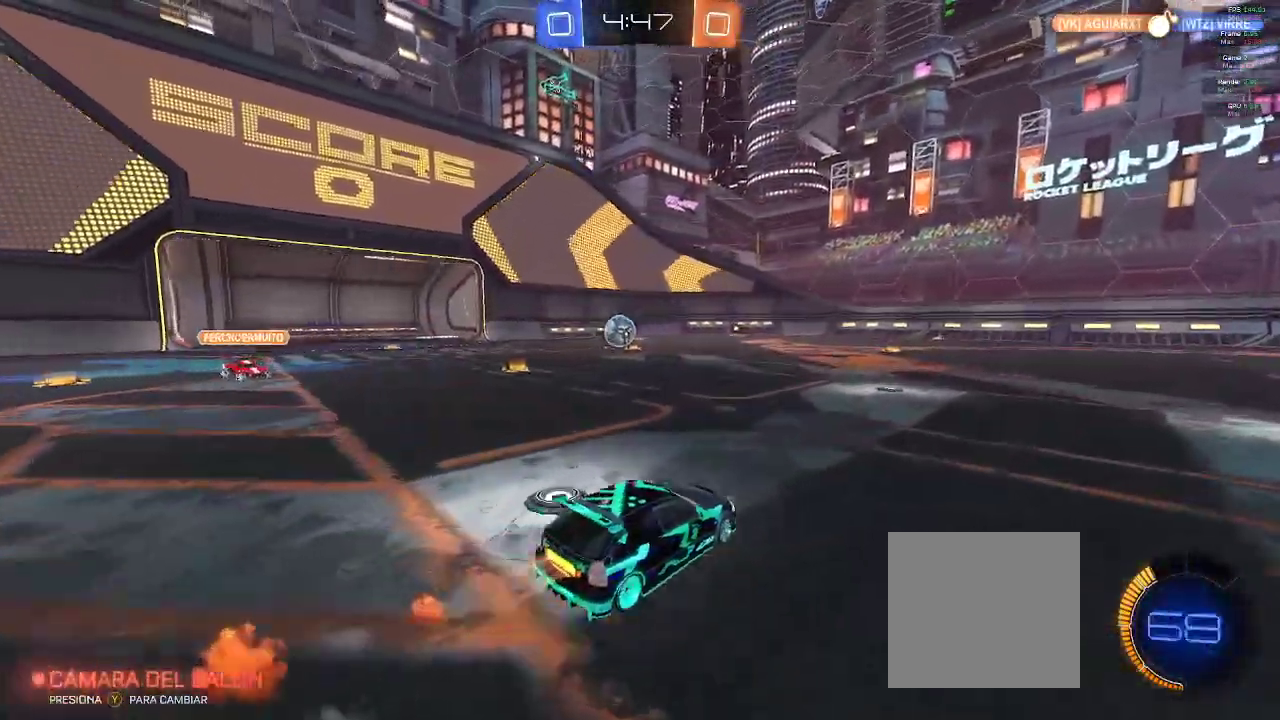
{"dt_ms": 500, "buttons": ["L2", "R2"], "left_stick": "center", "right_stick": "center", "events": [[50, "A", "up"], [117, "A", "down"], [200, "A", "up"], [300, "L1", "up"], [367, "L2", "down"], [367, "left_stick", "center"], [467, "B", "up"]]}
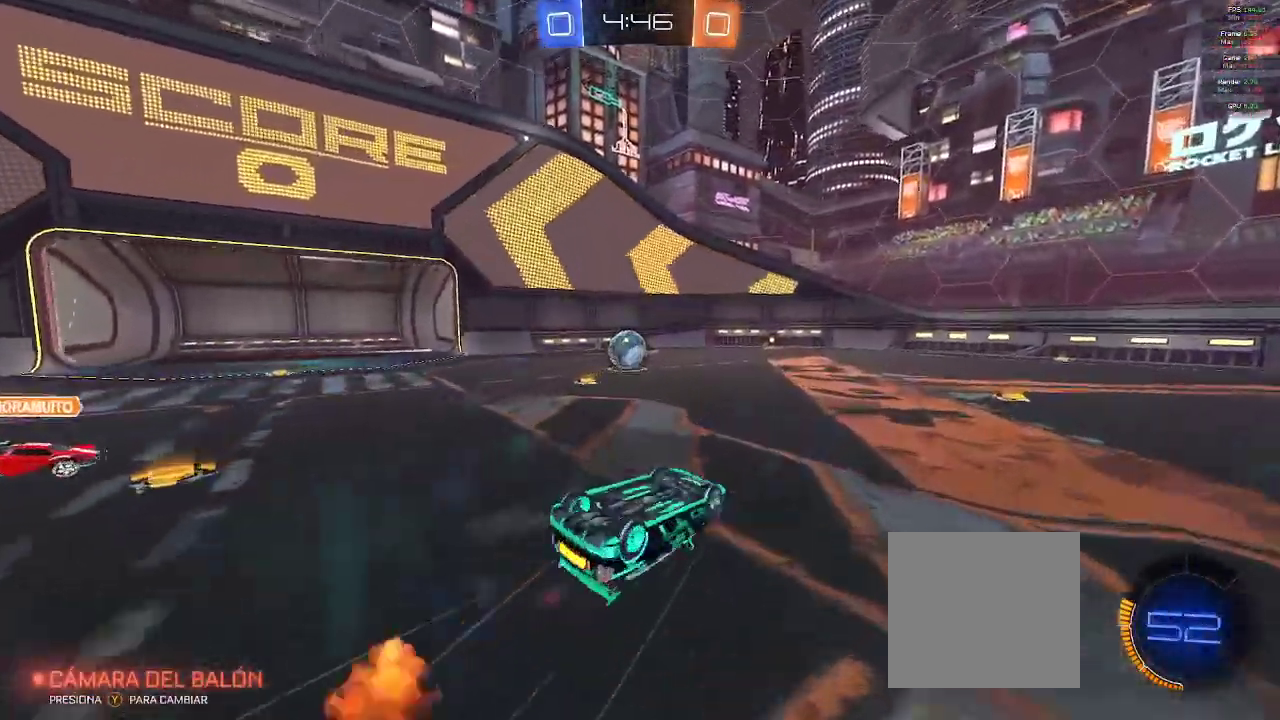
{"dt_ms": 500, "buttons": ["R2"], "left_stick": "left", "right_stick": "center", "events": [[50, "left_stick", "up-left"], [67, "L2", "up"], [200, "left_stick", "center"], [383, "L2", "down"], [433, "L2", "up"], [433, "left_stick", "left"]]}
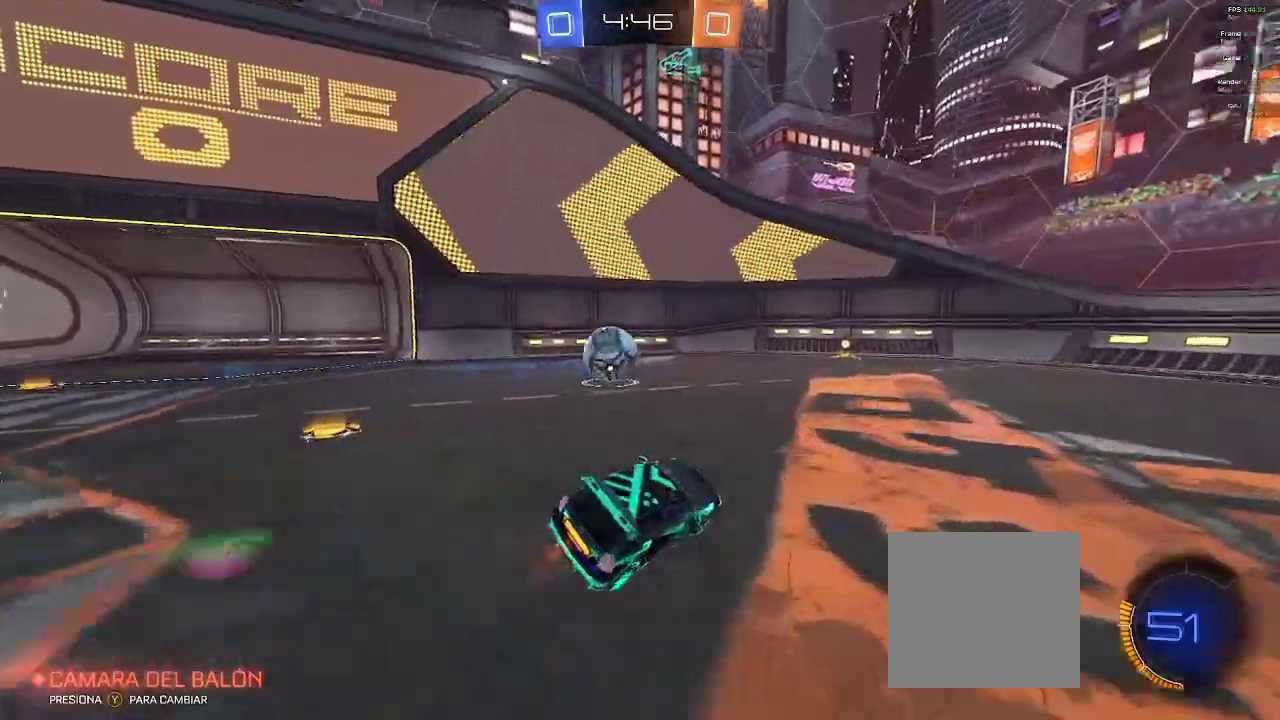
{"dt_ms": 500, "buttons": ["B", "R2"], "left_stick": "left", "right_stick": "center", "events": [[167, "L2", "down"], [383, "B", "down"], [433, "L2", "up"]]}
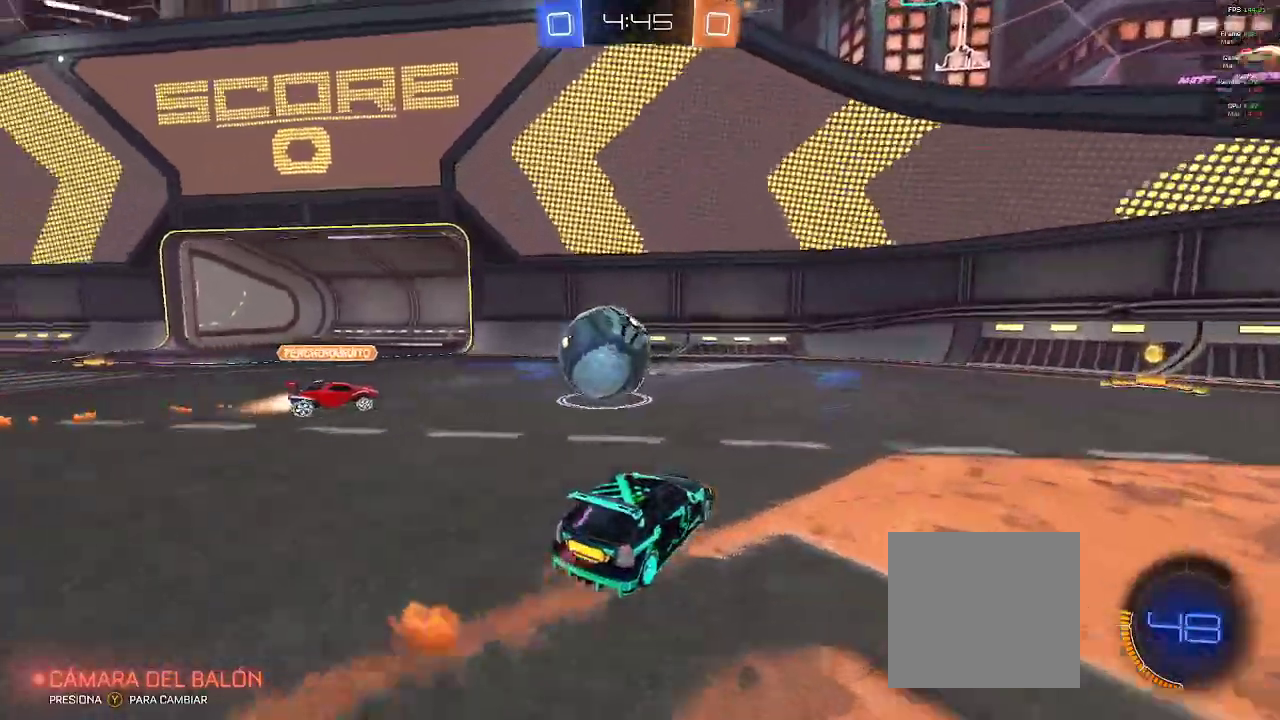
{"dt_ms": 500, "buttons": ["R2"], "left_stick": "right", "right_stick": "center", "events": [[150, "B", "up"], [217, "left_stick", "right"]]}
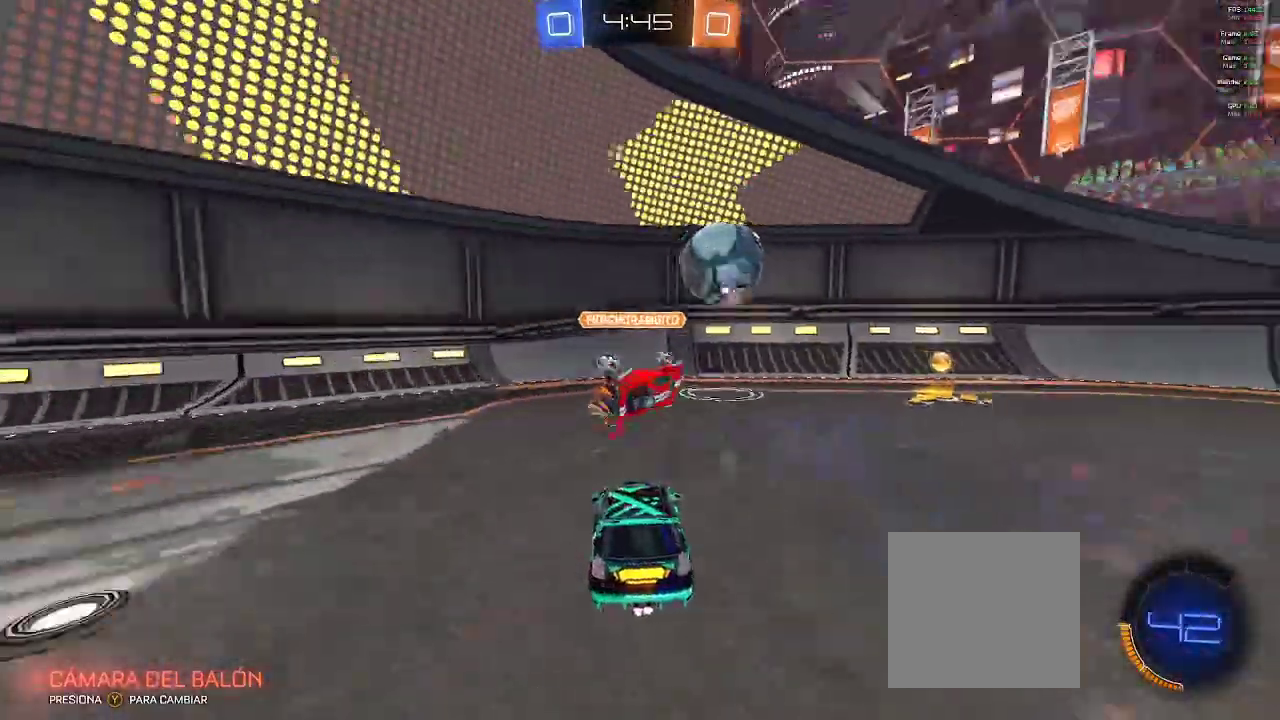
{"dt_ms": 500, "buttons": ["R2"], "left_stick": "right", "right_stick": "center", "events": [[233, "X", "down"], [317, "X", "up"]]}
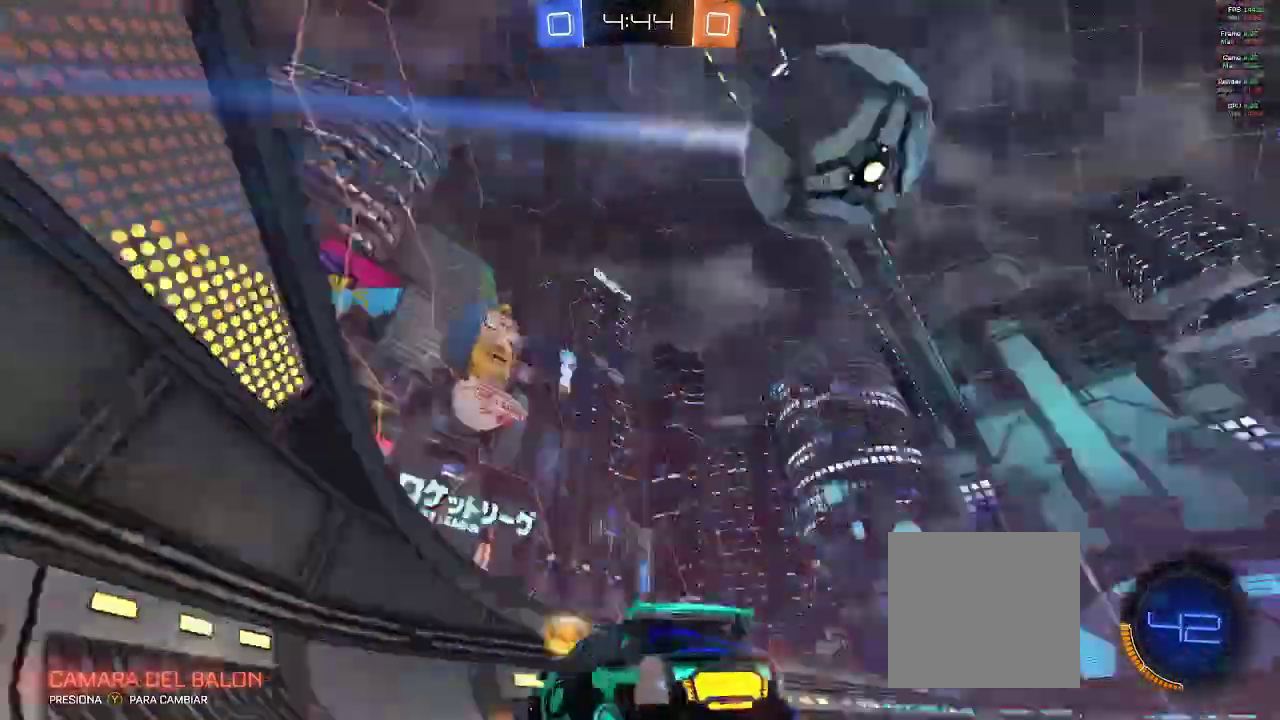
{"dt_ms": 500, "buttons": ["B", "R2"], "left_stick": "up", "right_stick": "center", "events": [[483, "left_stick", "up"], [500, "B", "down"]]}
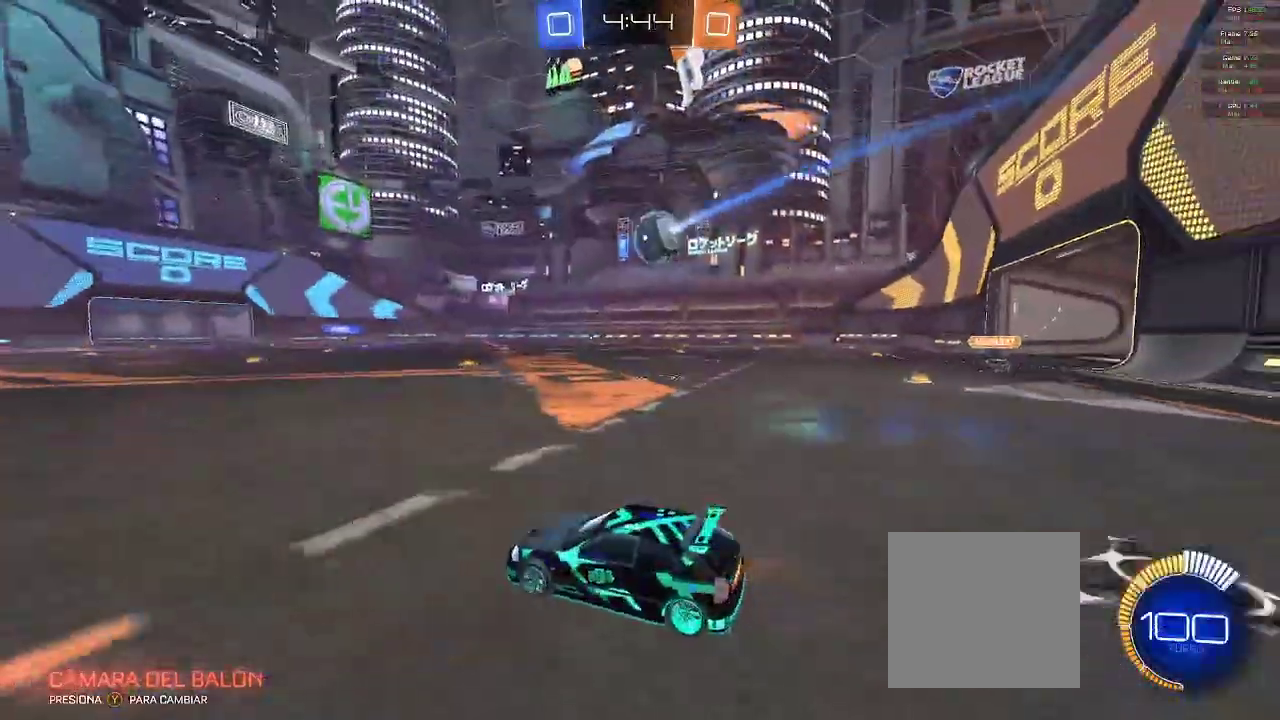
{"dt_ms": 500, "buttons": ["B", "R2"], "left_stick": "up-right", "right_stick": "center", "events": [[50, "left_stick", "center"], [183, "B", "up"], [267, "left_stick", "right"], [283, "B", "down"], [450, "left_stick", "up-right"]]}
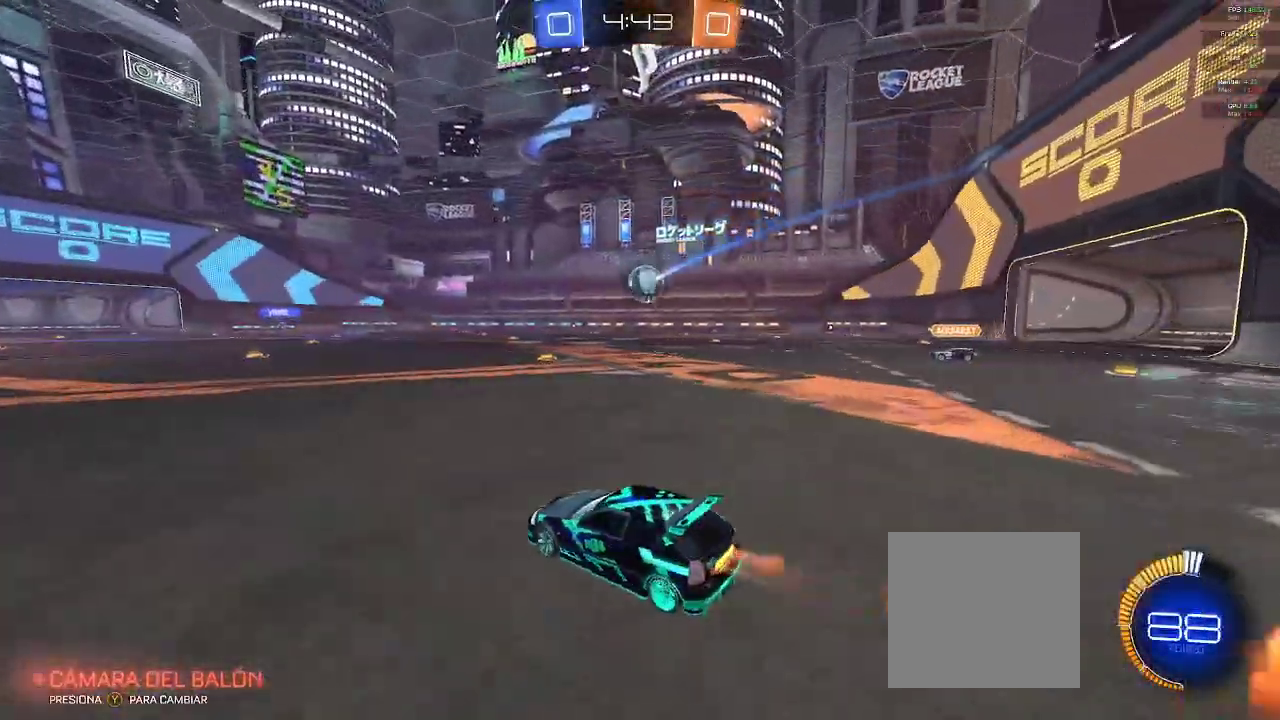
{"dt_ms": 500, "buttons": ["A", "B", "L1", "R2"], "left_stick": "up", "right_stick": "center", "events": [[267, "L1", "down"], [333, "A", "down"], [350, "left_stick", "up"], [383, "A", "up"], [467, "A", "down"]]}
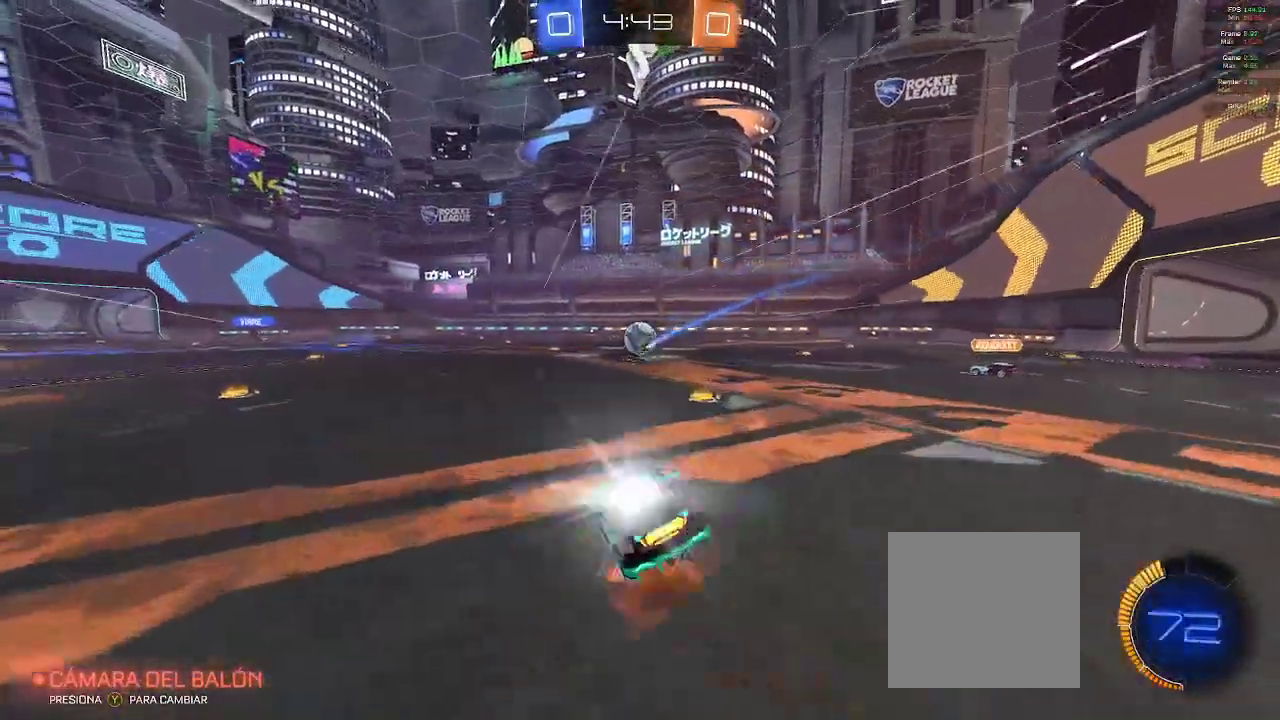
{"dt_ms": 500, "buttons": ["R2"], "left_stick": "center", "right_stick": "center", "events": [[17, "A", "up"], [67, "L1", "up"], [83, "left_stick", "center"], [133, "A", "down"], [150, "B", "up"], [300, "A", "up"], [300, "Y", "down"], [350, "Y", "up"]]}
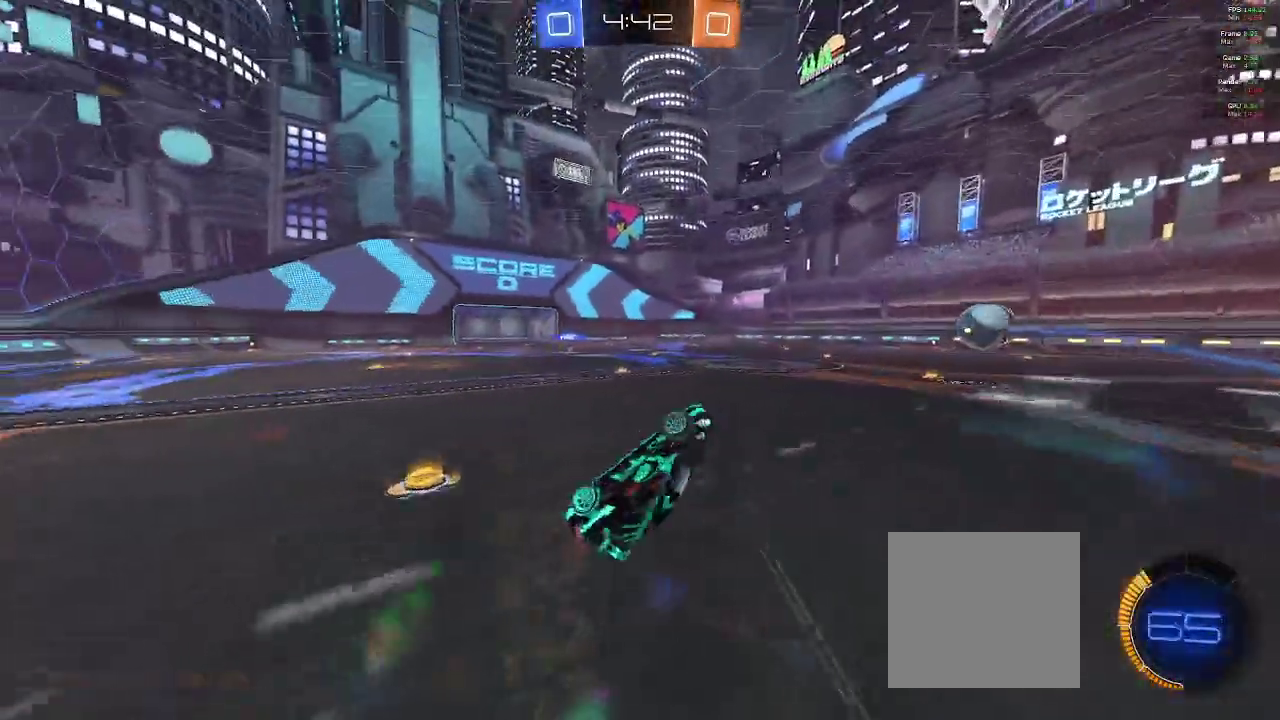
{"dt_ms": 500, "buttons": ["R2"], "left_stick": "right", "right_stick": "center", "events": [[250, "Y", "down"], [333, "Y", "up"], [500, "left_stick", "right"]]}
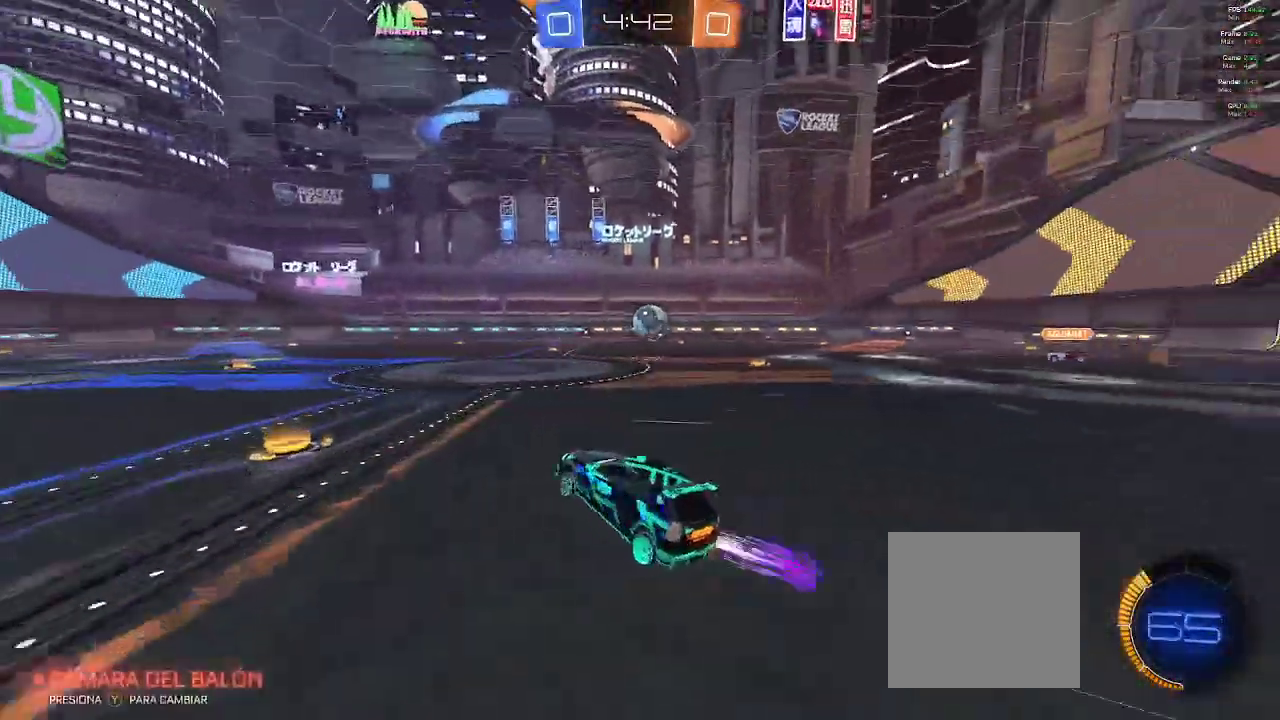
{"dt_ms": 500, "buttons": ["R2"], "left_stick": "center", "right_stick": "center", "events": [[117, "B", "down"], [167, "left_stick", "center"], [283, "B", "up"]]}
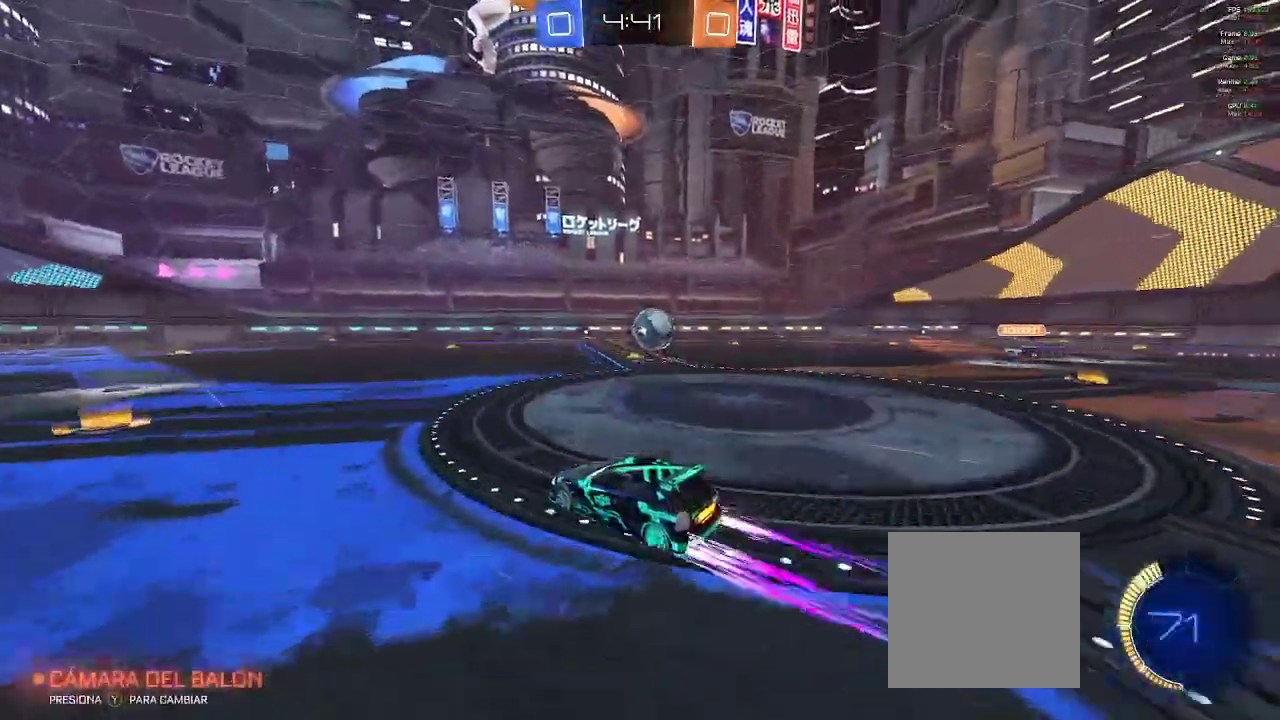
{"dt_ms": 500, "buttons": ["R2"], "left_stick": "right", "right_stick": "center", "events": [[67, "left_stick", "right"], [233, "left_stick", "center"], [450, "left_stick", "right"]]}
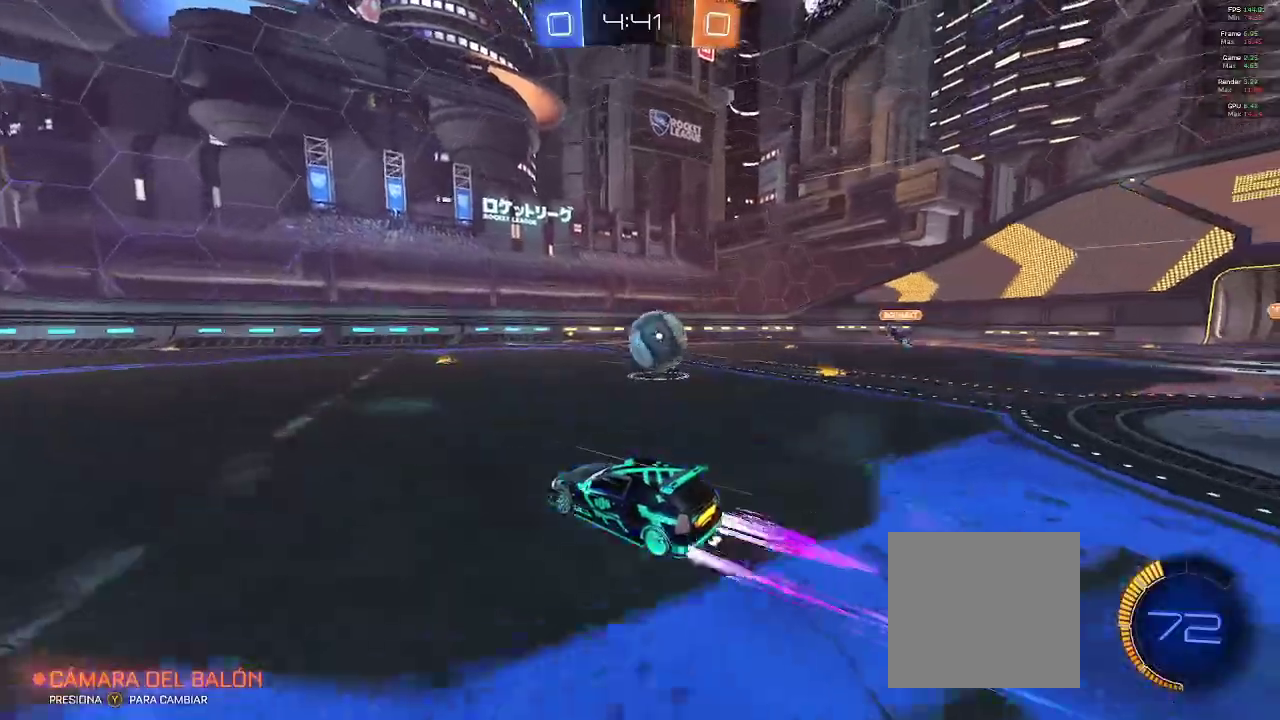
{"dt_ms": 500, "buttons": ["L2", "R2"], "left_stick": "right", "right_stick": "center", "events": [[117, "left_stick", "center"], [167, "left_stick", "right"], [500, "L2", "down"]]}
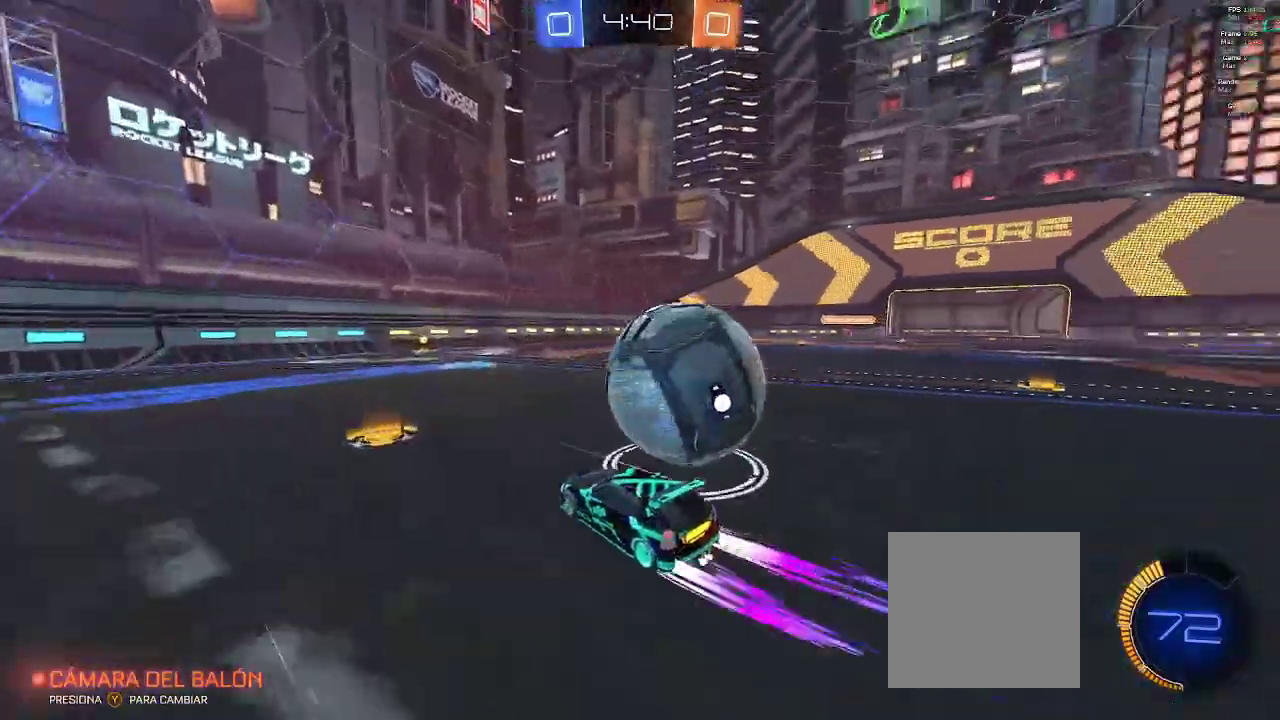
{"dt_ms": 500, "buttons": ["R2"], "left_stick": "center", "right_stick": "center", "events": [[17, "R2", "up"], [217, "L2", "up"], [350, "R2", "down"], [400, "left_stick", "center"]]}
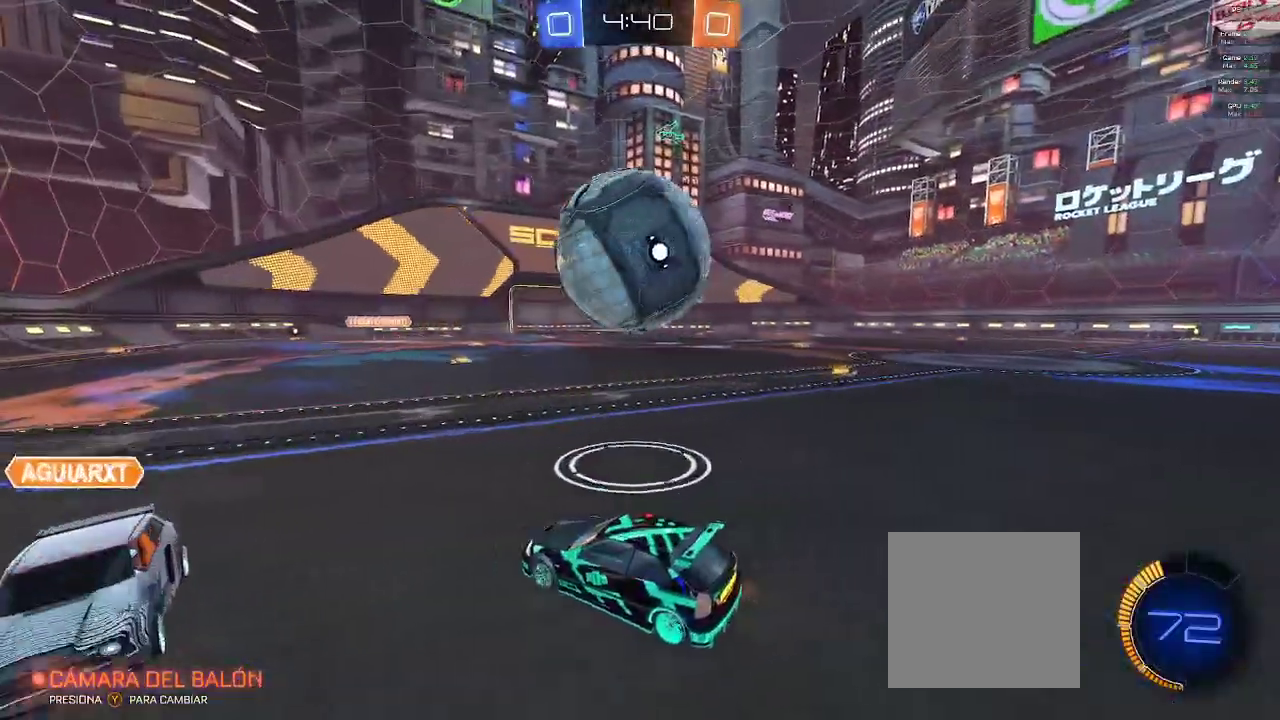
{"dt_ms": 500, "buttons": ["R2"], "left_stick": "center", "right_stick": "center", "events": [[283, "left_stick", "left"], [417, "left_stick", "center"]]}
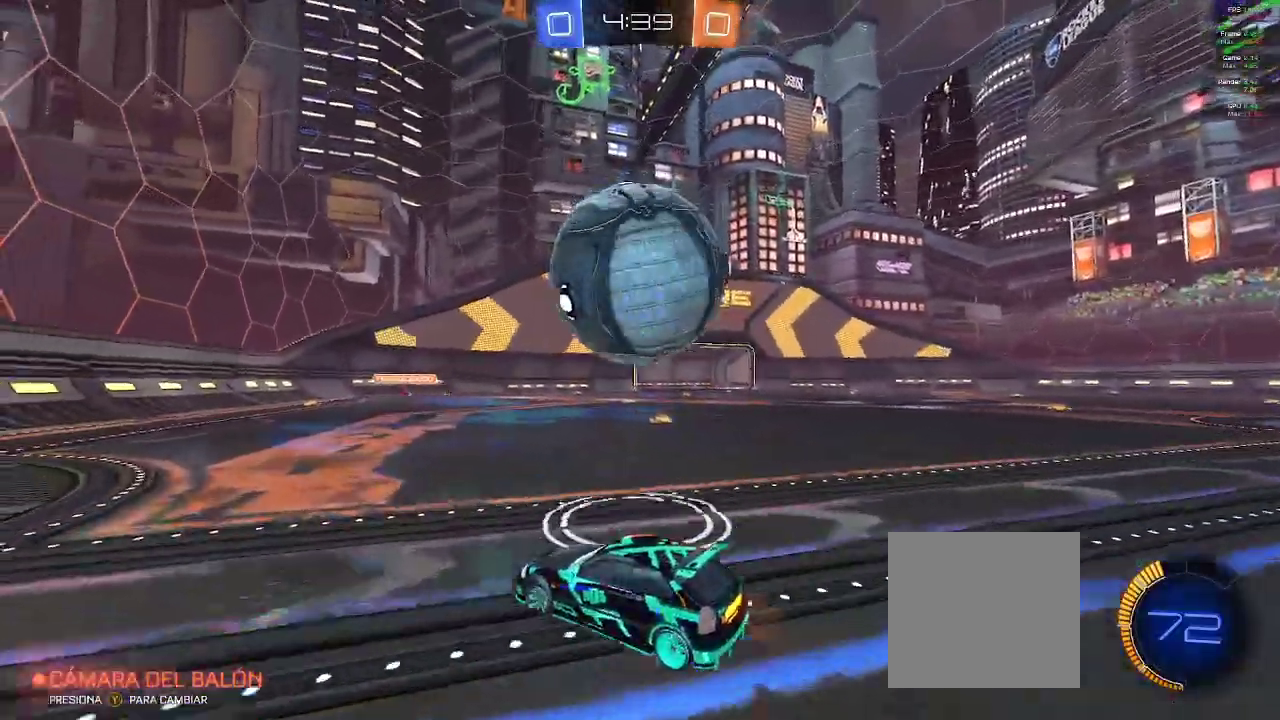
{"dt_ms": 500, "buttons": [], "left_stick": "right", "right_stick": "center", "events": [[83, "B", "down"], [100, "left_stick", "right"], [283, "B", "up"], [433, "R2", "up"]]}